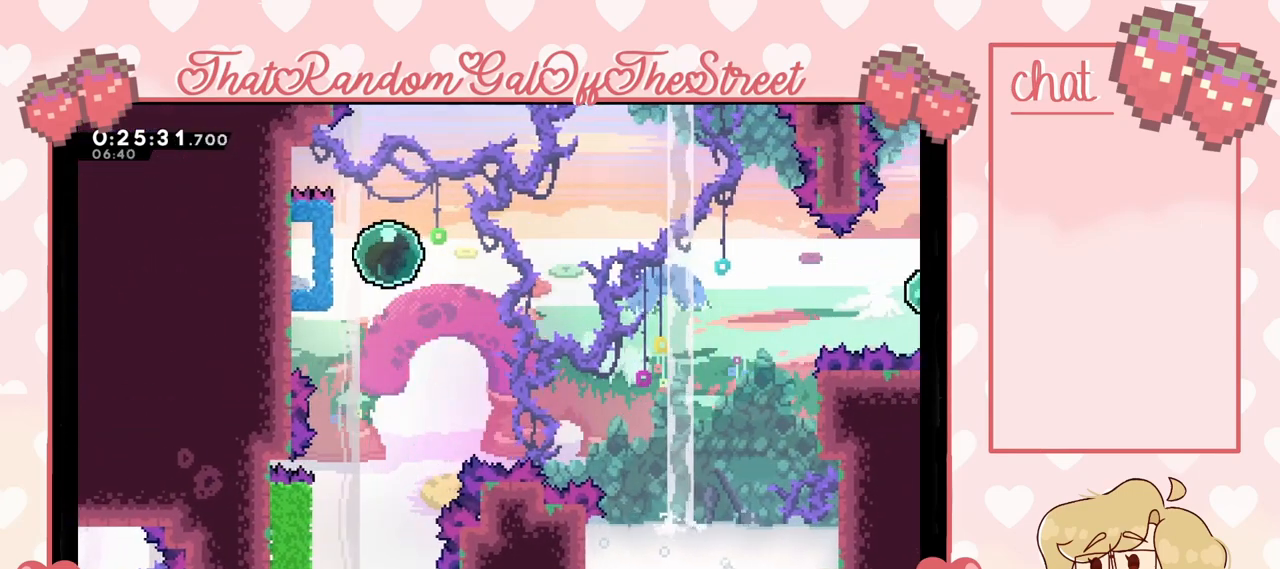
Gameplay with a controller (Xbox layout); each line is a JSON object with the inputs held at the frame after it. "events" lists button and stick changes between this image and that frame as [ms after this image, input, new state], when the widget could be followed in between.
{"buttons": [], "left_stick": "right", "right_stick": "center", "events": [[33, "left_stick", "left"], [100, "A", "up"], [333, "left_stick", "right"]]}
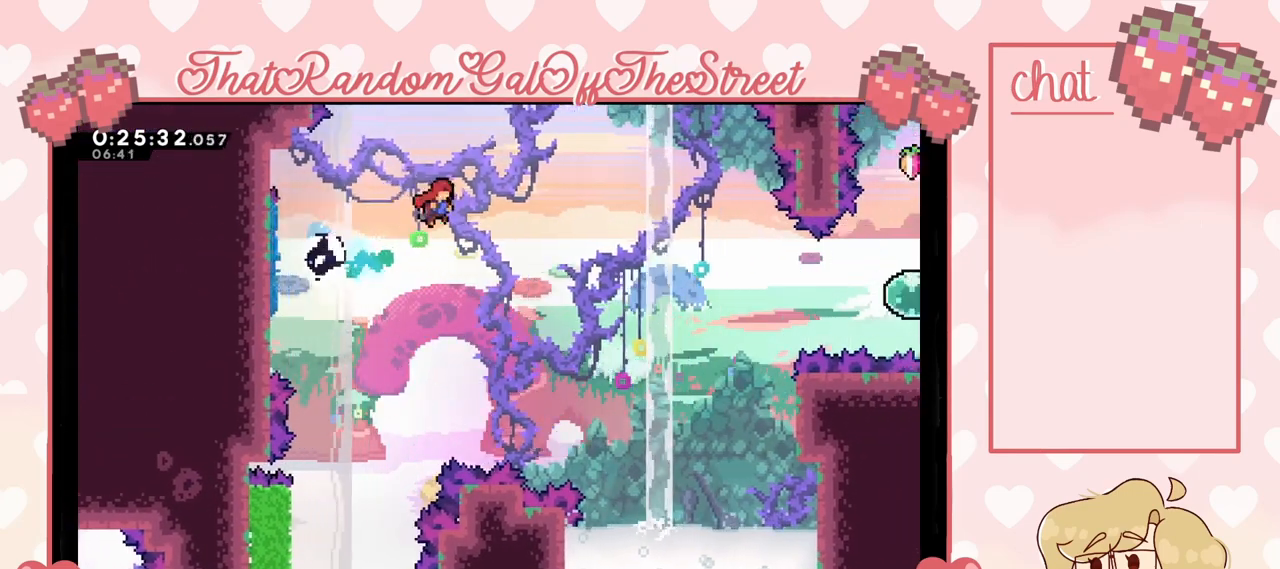
{"buttons": ["X"], "left_stick": "right", "right_stick": "center", "events": [[500, "X", "down"]]}
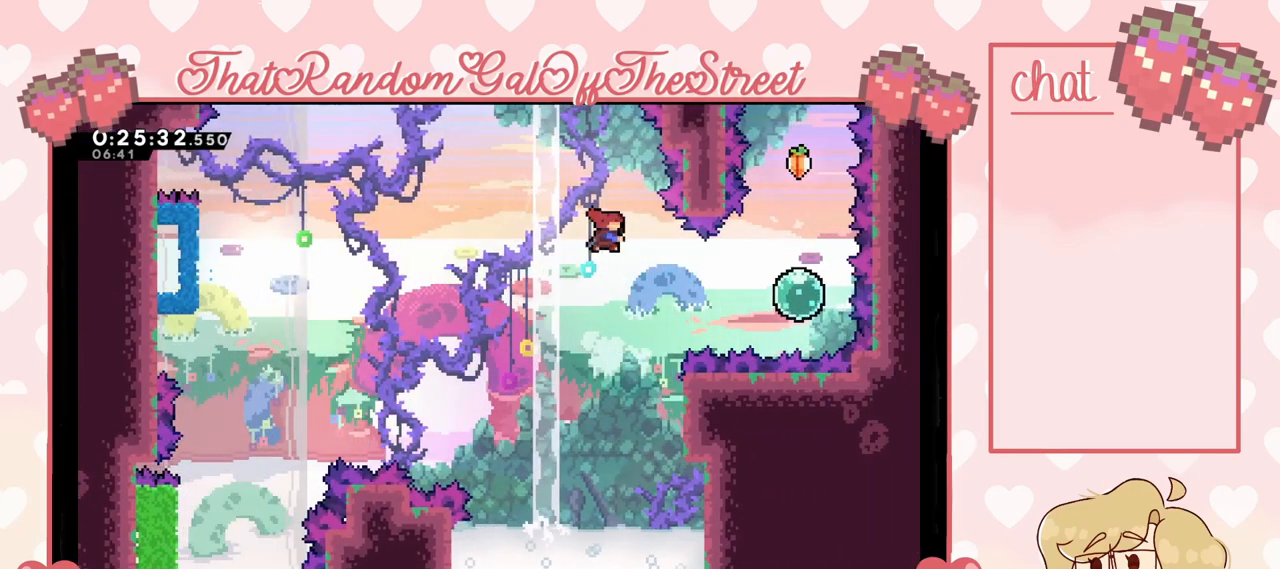
{"buttons": [], "left_stick": "right", "right_stick": "center", "events": [[100, "X", "up"]]}
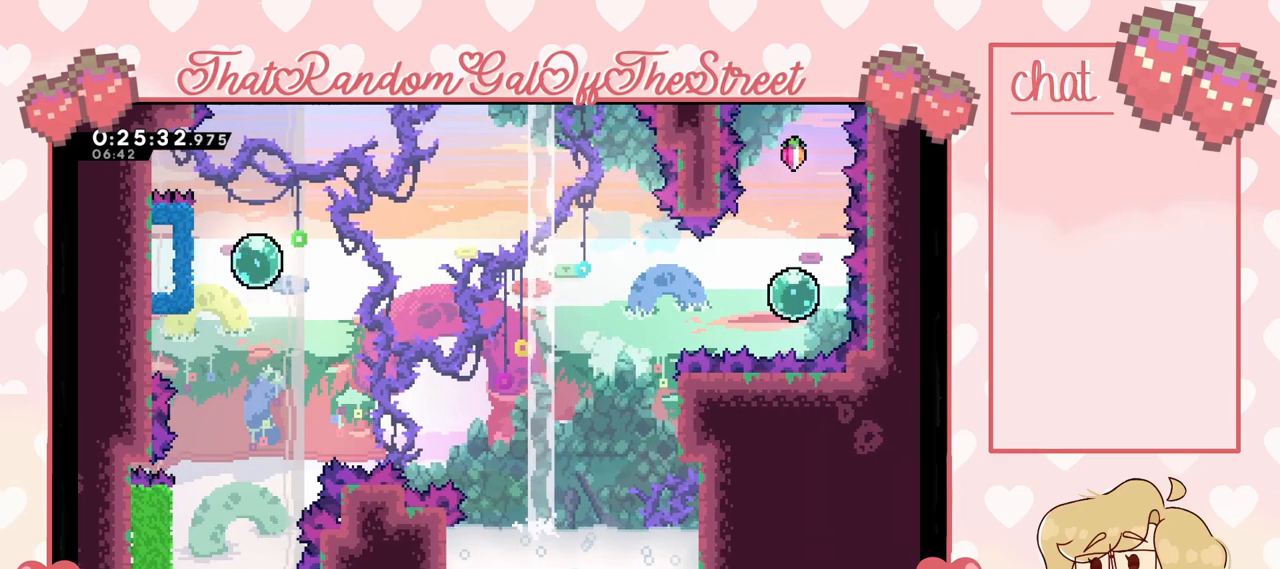
{"buttons": ["A", "B", "X", "Y"], "left_stick": "center", "right_stick": "center", "events": [[133, "left_stick", "center"], [200, "A", "down"], [200, "B", "down"], [200, "X", "down"], [300, "Y", "down"], [367, "A", "up"], [367, "B", "up"], [400, "X", "up"], [467, "A", "down"], [467, "B", "down"], [467, "X", "down"]]}
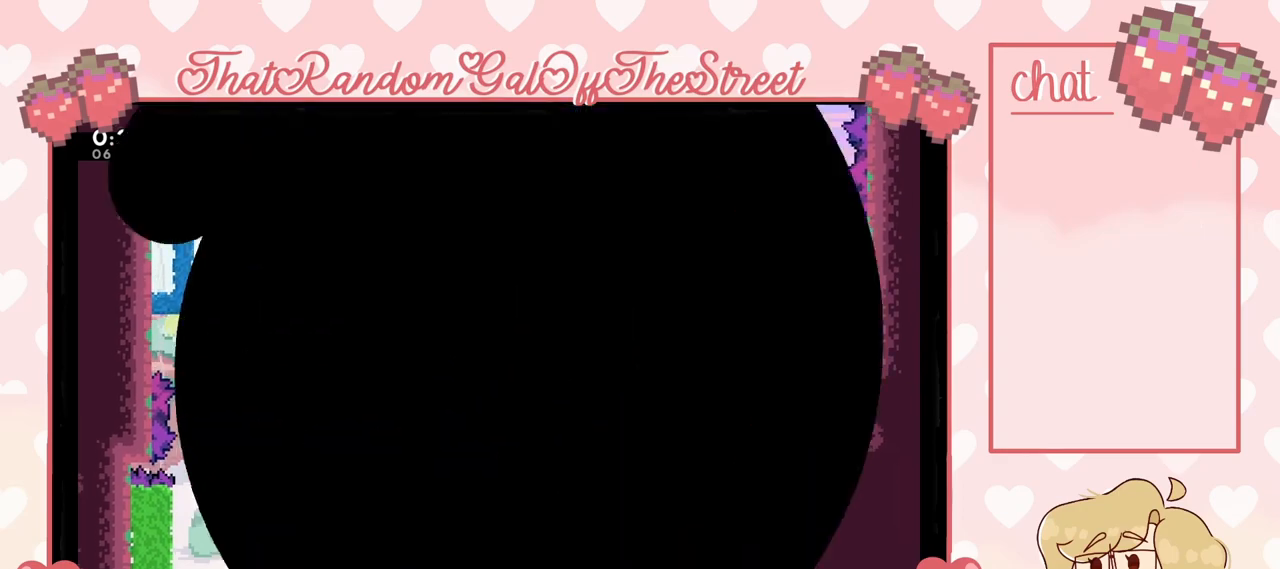
{"buttons": [], "left_stick": "center", "right_stick": "center", "events": [[100, "A", "up"], [100, "B", "up"], [133, "X", "up"], [133, "Y", "up"]]}
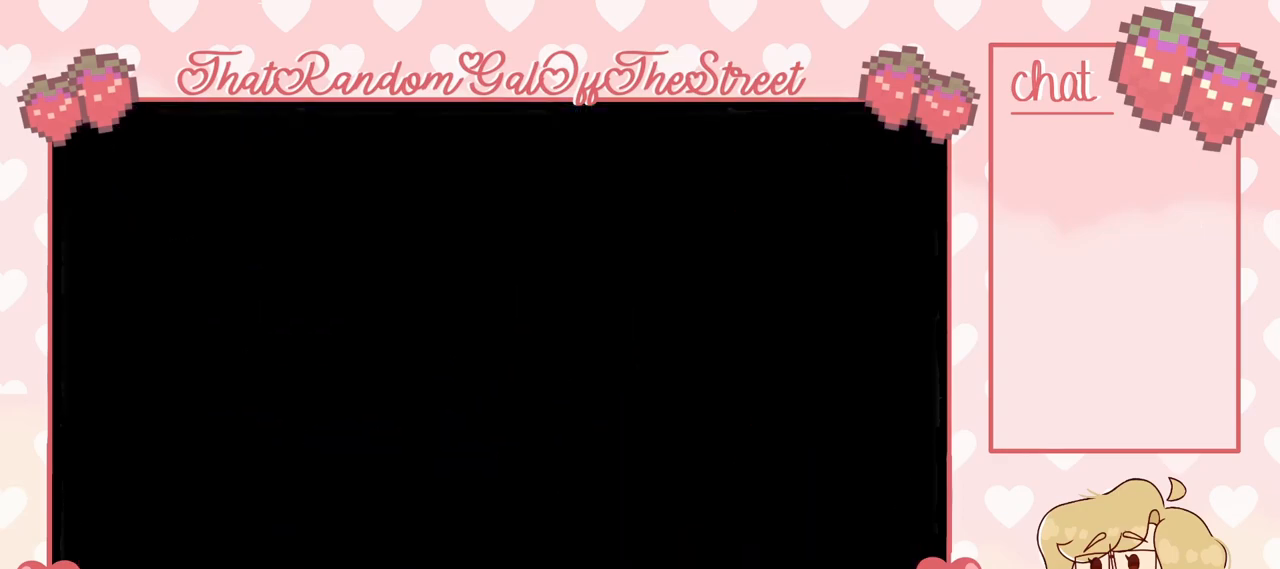
{"buttons": [], "left_stick": "center", "right_stick": "center", "events": []}
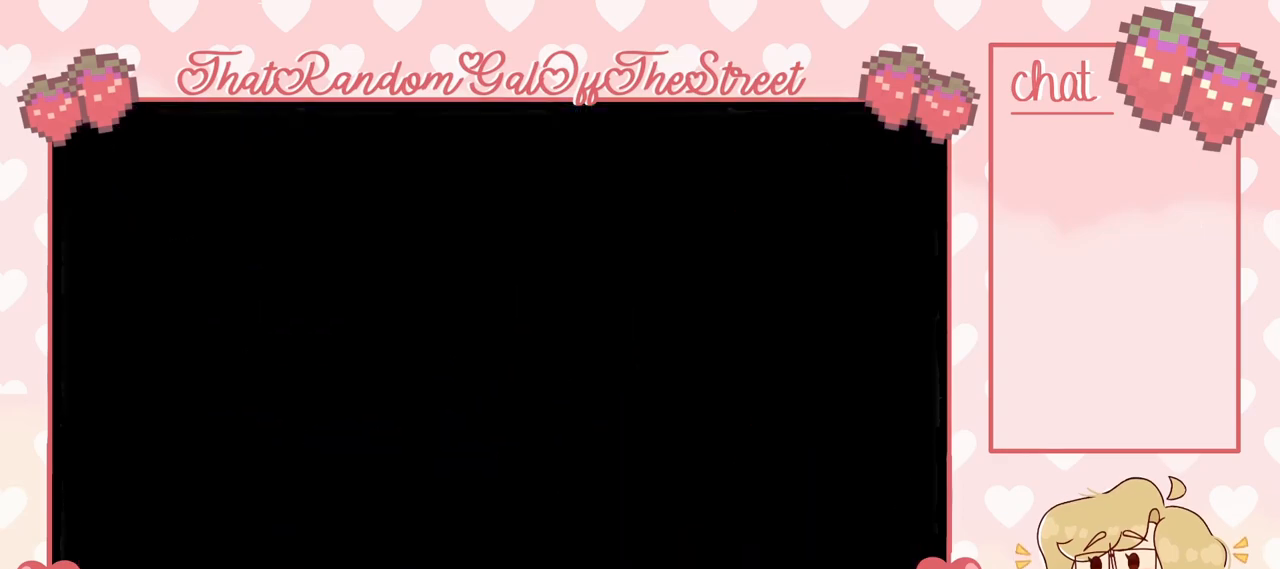
{"buttons": [], "left_stick": "center", "right_stick": "center", "events": []}
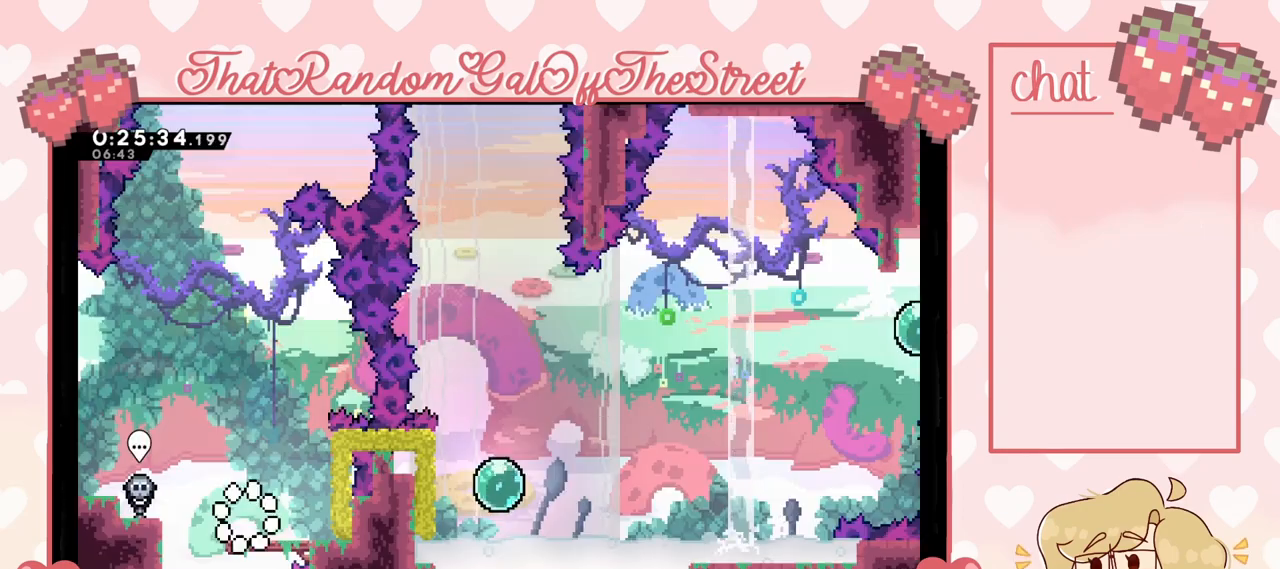
{"buttons": [], "left_stick": "center", "right_stick": "center", "events": []}
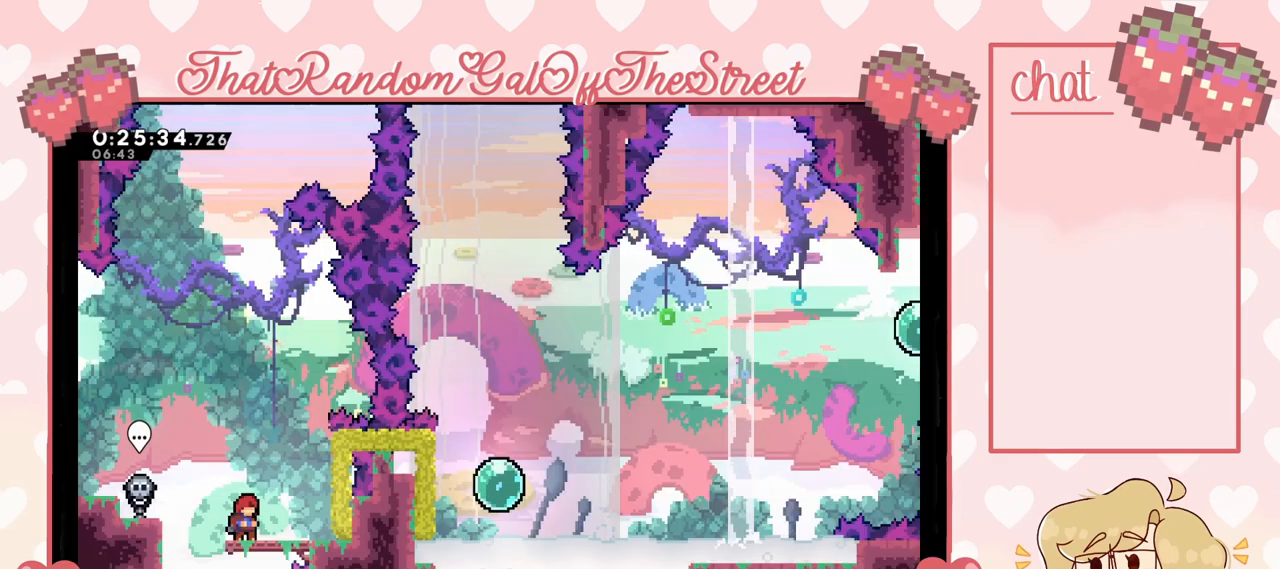
{"buttons": ["L2"], "left_stick": "center", "right_stick": "center", "events": [[33, "left_stick", "up-right"], [133, "A", "down"], [267, "A", "up"], [367, "L2", "down"], [467, "left_stick", "center"]]}
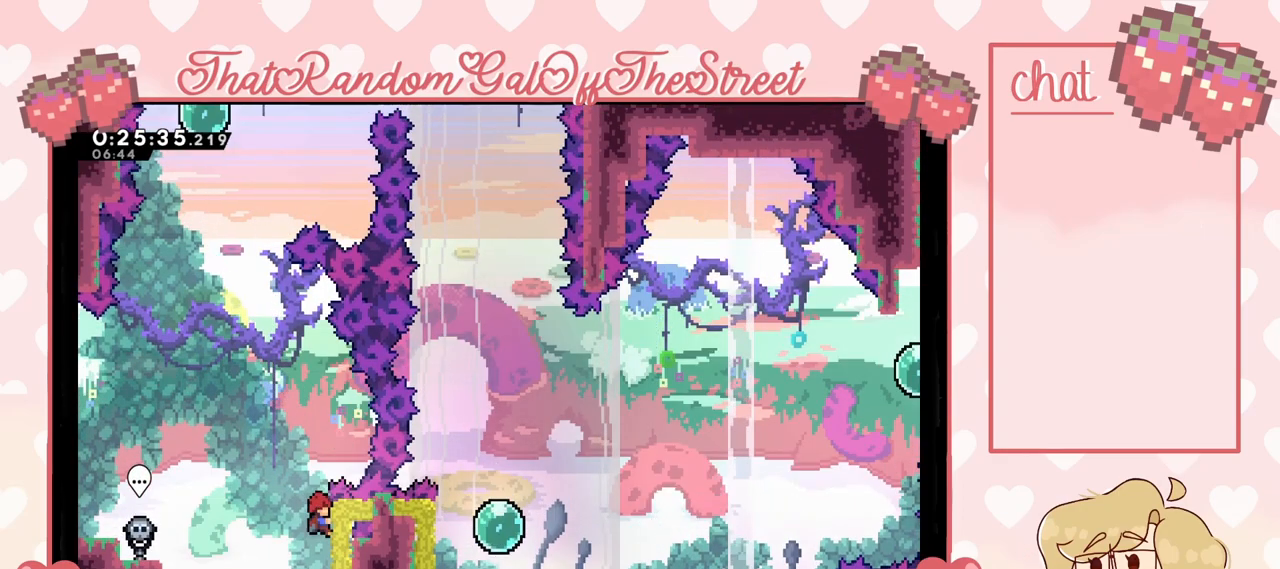
{"buttons": ["A"], "left_stick": "left", "right_stick": "center", "events": [[300, "A", "down"], [300, "left_stick", "left"], [433, "L2", "up"]]}
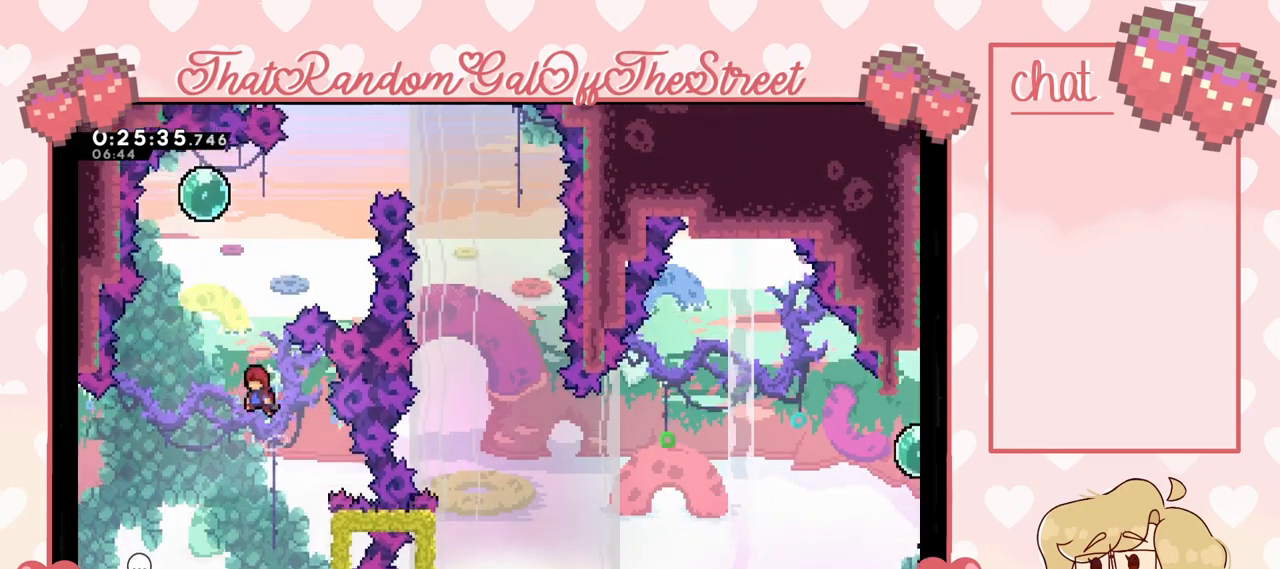
{"buttons": [], "left_stick": "up-right", "right_stick": "center", "events": [[133, "A", "up"], [167, "left_stick", "up"], [200, "X", "down"], [367, "X", "up"], [467, "left_stick", "up-right"]]}
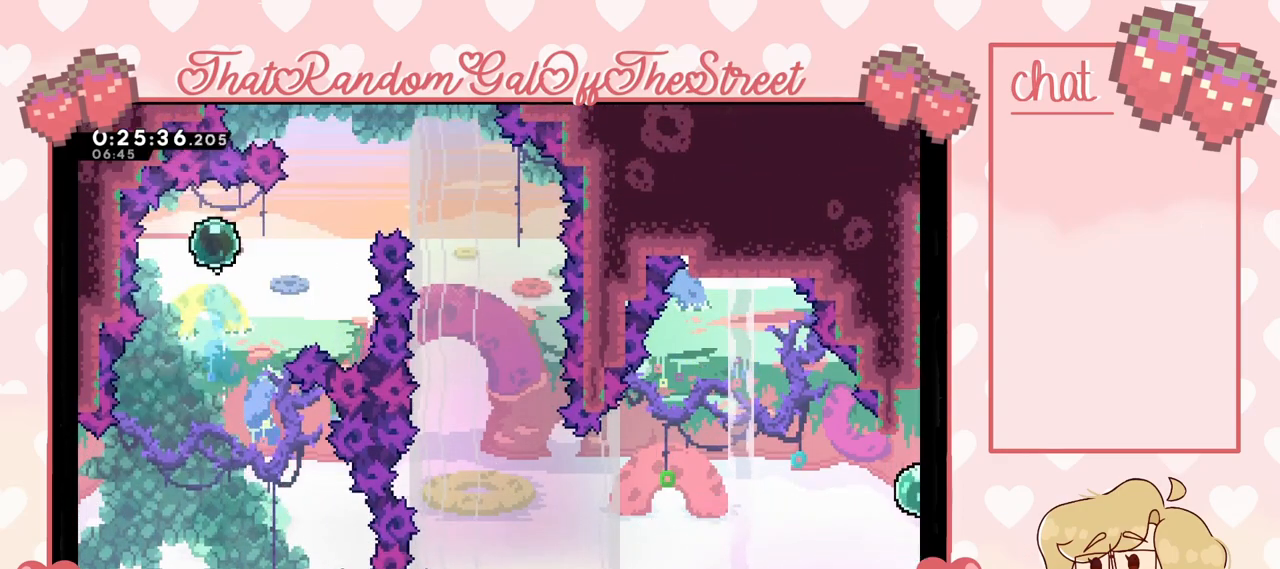
{"buttons": ["X"], "left_stick": "up-right", "right_stick": "center", "events": [[33, "left_stick", "right"], [400, "X", "down"], [400, "left_stick", "up-right"]]}
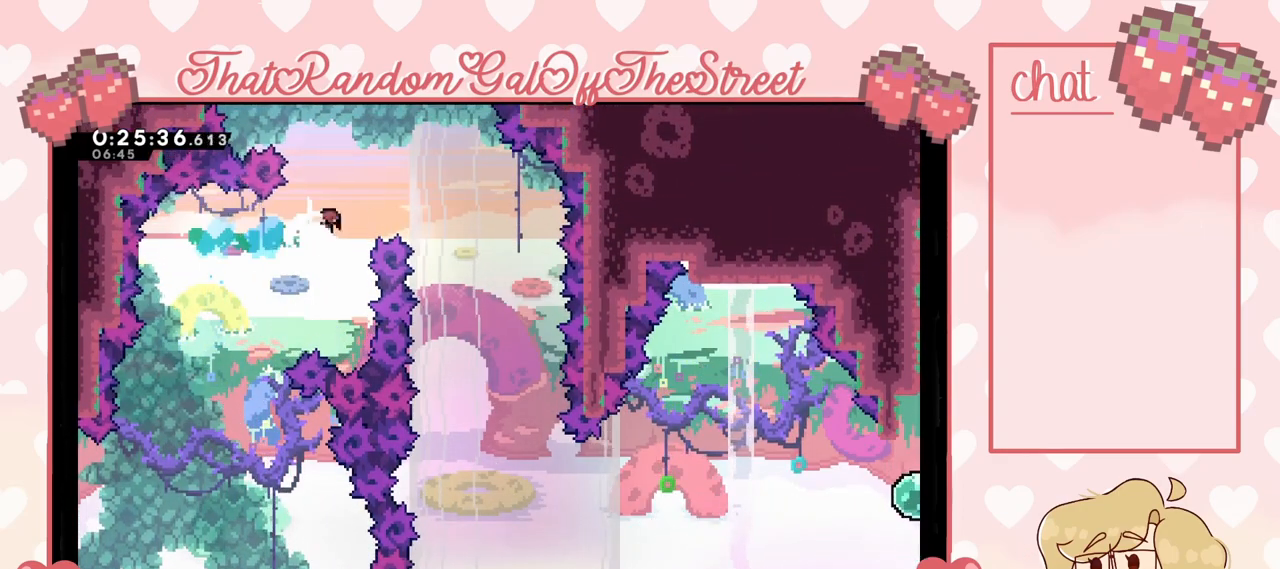
{"buttons": [], "left_stick": "up-right", "right_stick": "center", "events": [[33, "X", "up"]]}
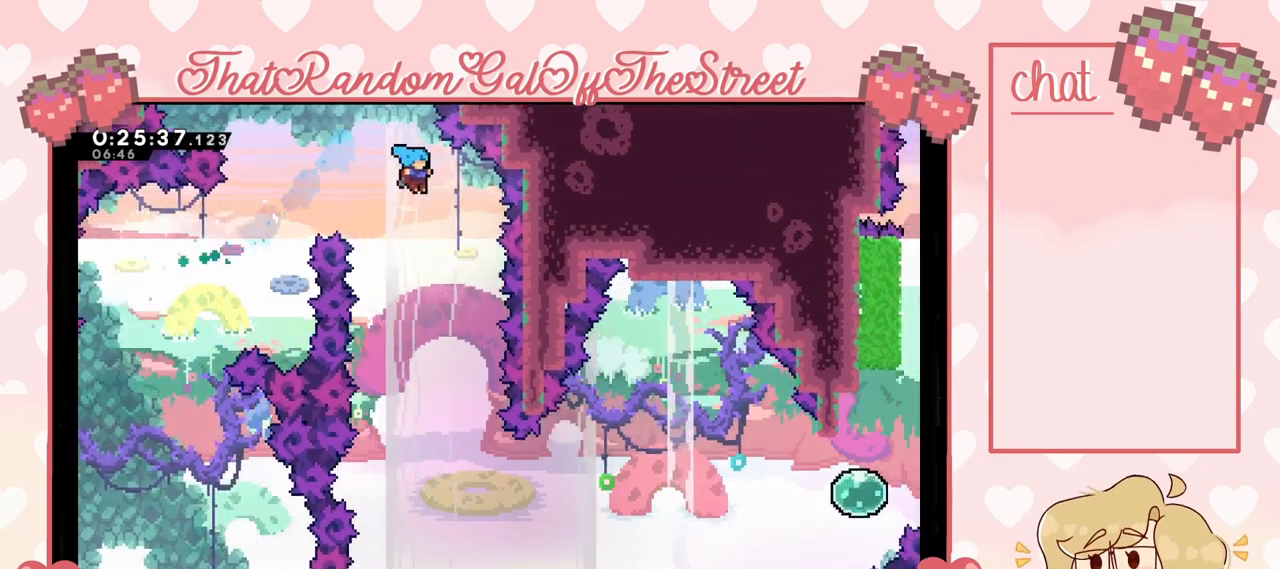
{"buttons": [], "left_stick": "center", "right_stick": "center", "events": [[200, "left_stick", "center"]]}
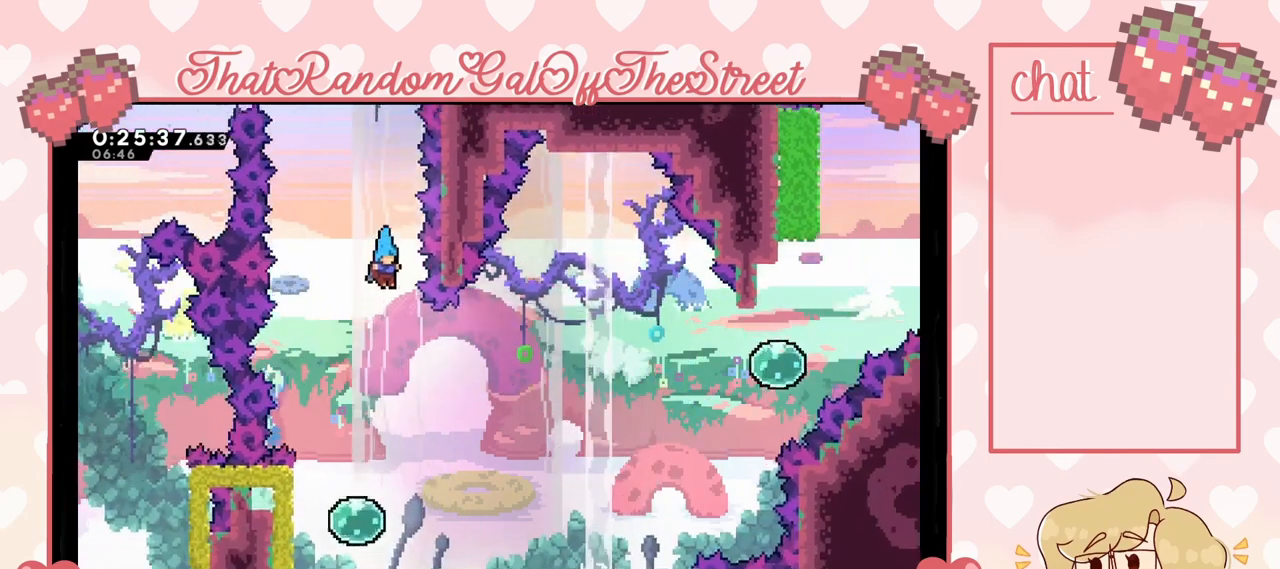
{"buttons": [], "left_stick": "left", "right_stick": "center", "events": [[433, "R2", "down"], [500, "R2", "up"], [500, "left_stick", "left"]]}
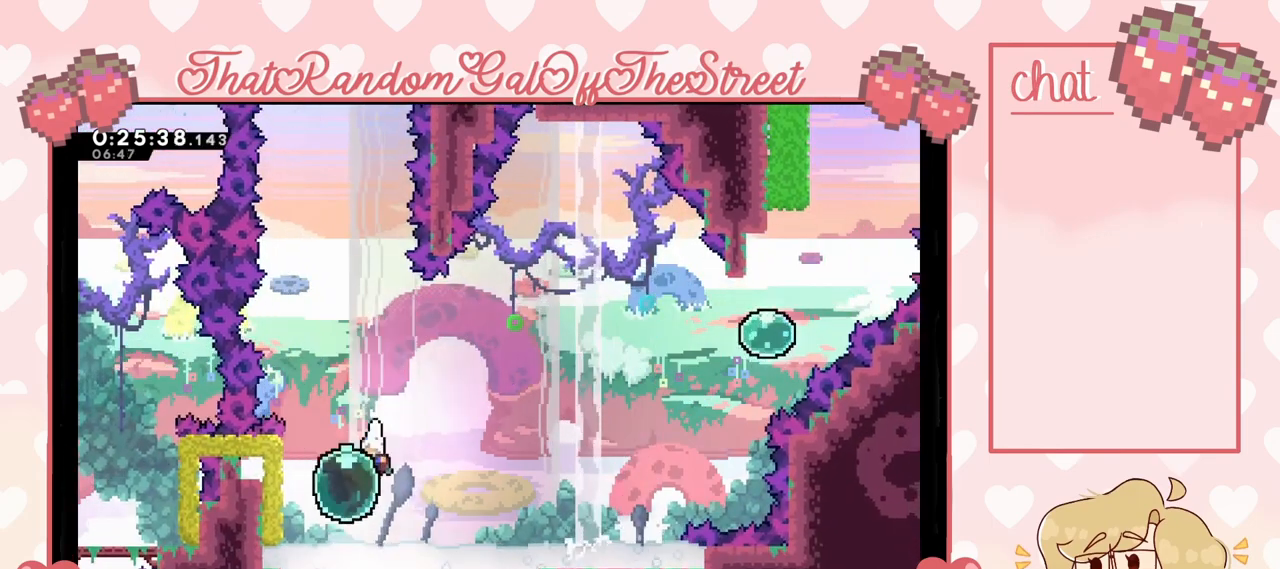
{"buttons": [], "left_stick": "left", "right_stick": "center", "events": []}
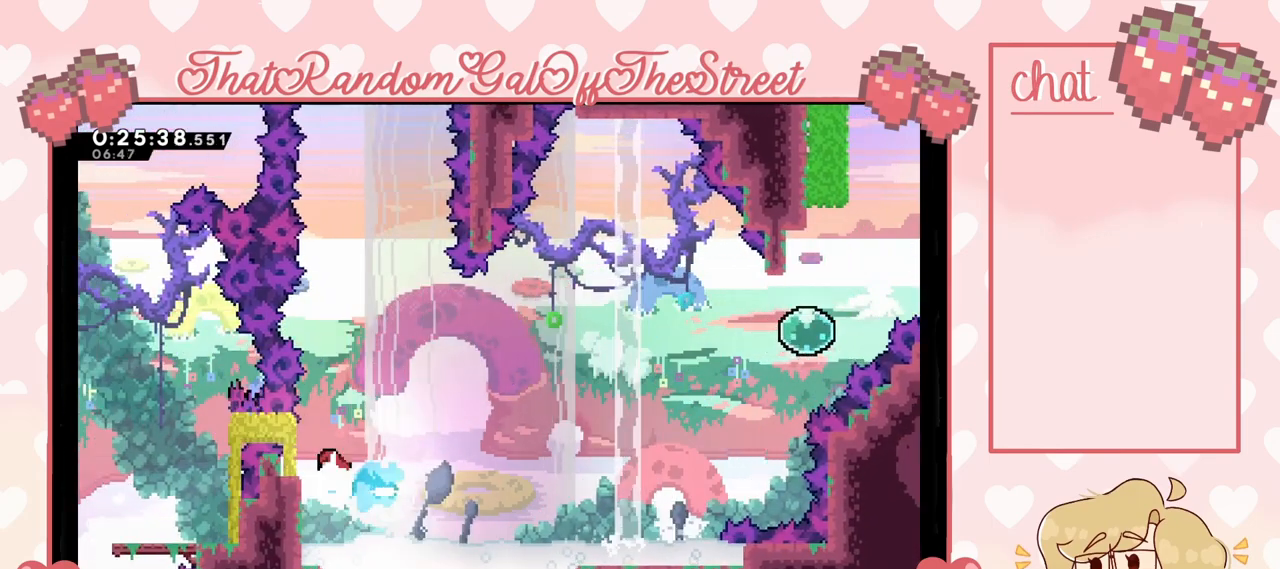
{"buttons": [], "left_stick": "right", "right_stick": "center", "events": [[67, "left_stick", "right"]]}
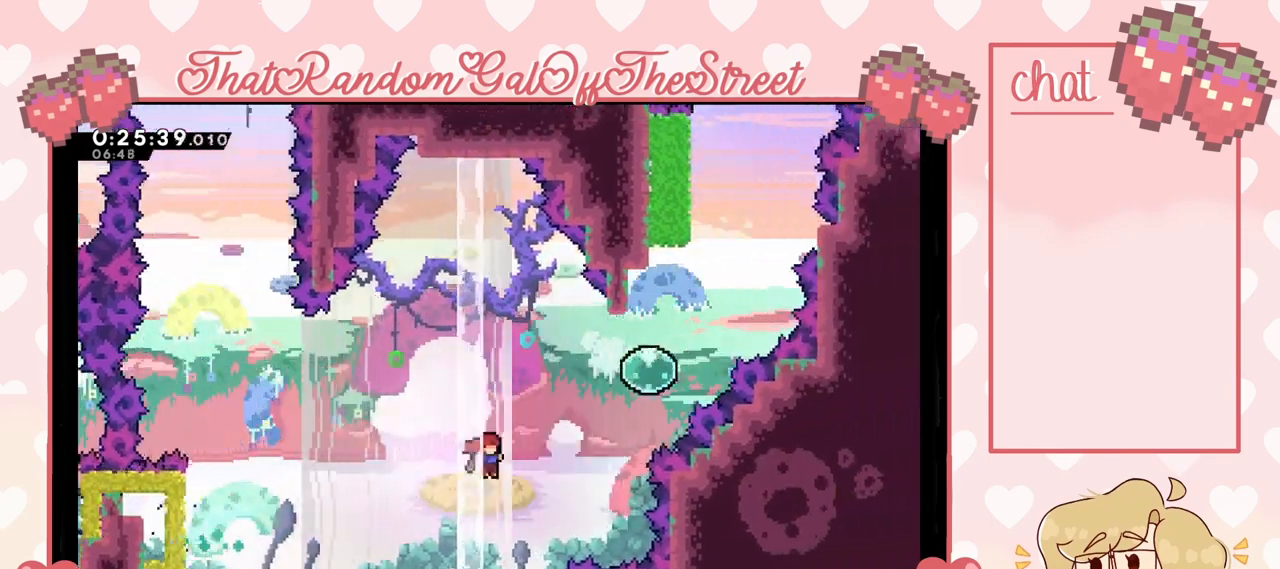
{"buttons": [], "left_stick": "up-right", "right_stick": "center", "events": [[100, "left_stick", "up-right"], [133, "X", "down"], [267, "X", "up"]]}
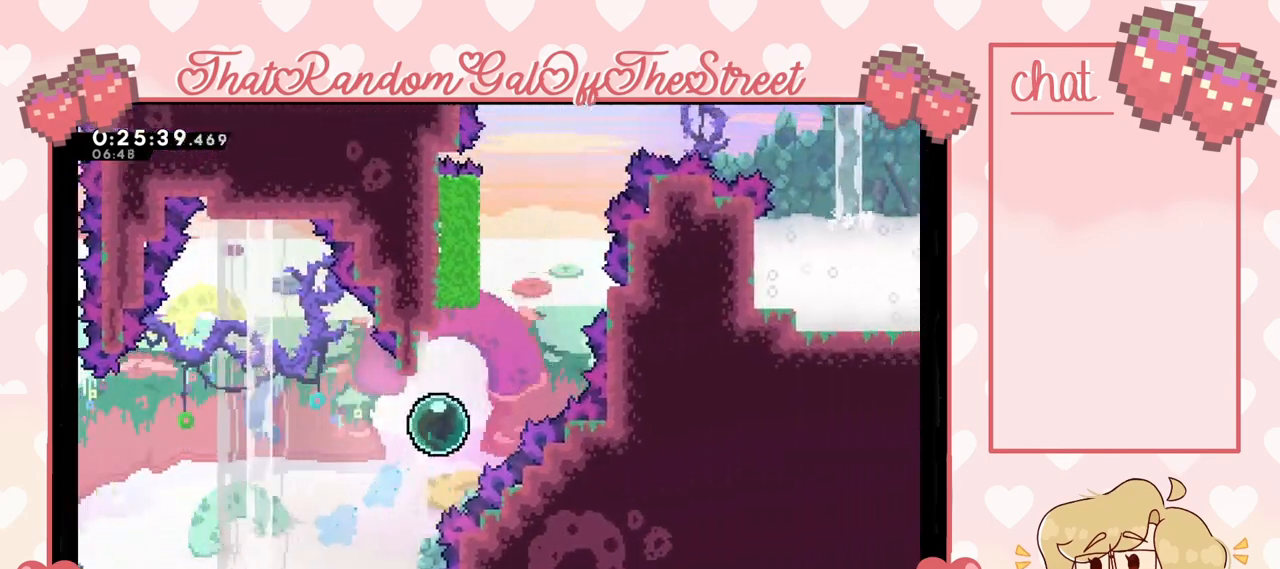
{"buttons": ["X"], "left_stick": "up", "right_stick": "center", "events": [[433, "left_stick", "up"], [467, "X", "down"]]}
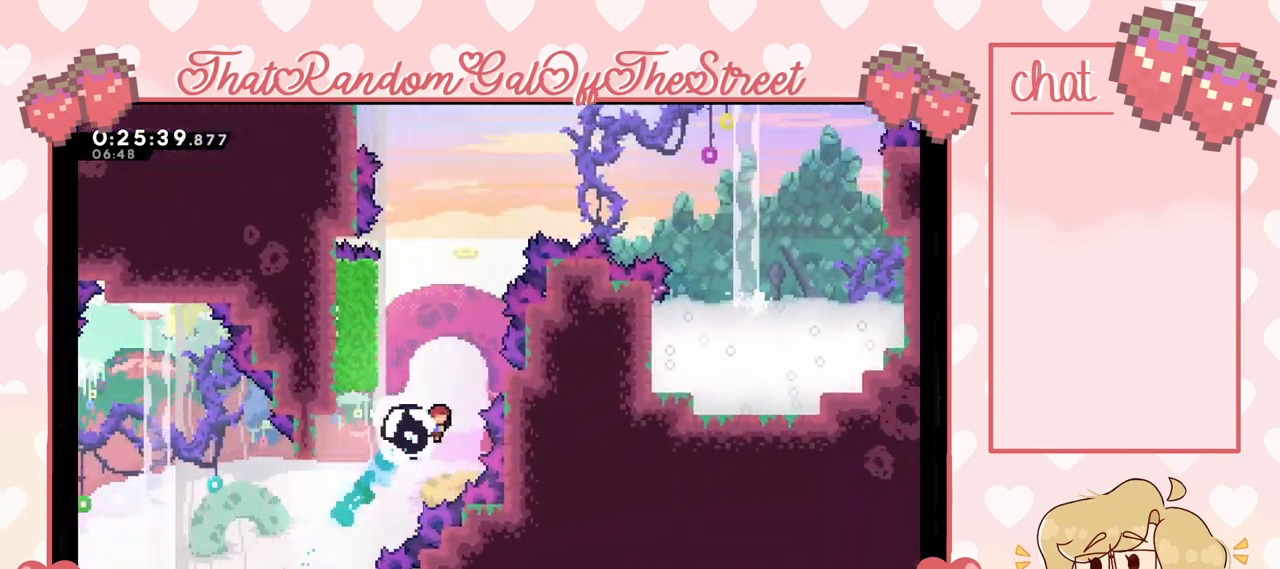
{"buttons": ["L2"], "left_stick": "up-left", "right_stick": "center", "events": [[67, "X", "up"], [167, "left_stick", "up-left"], [400, "L2", "down"]]}
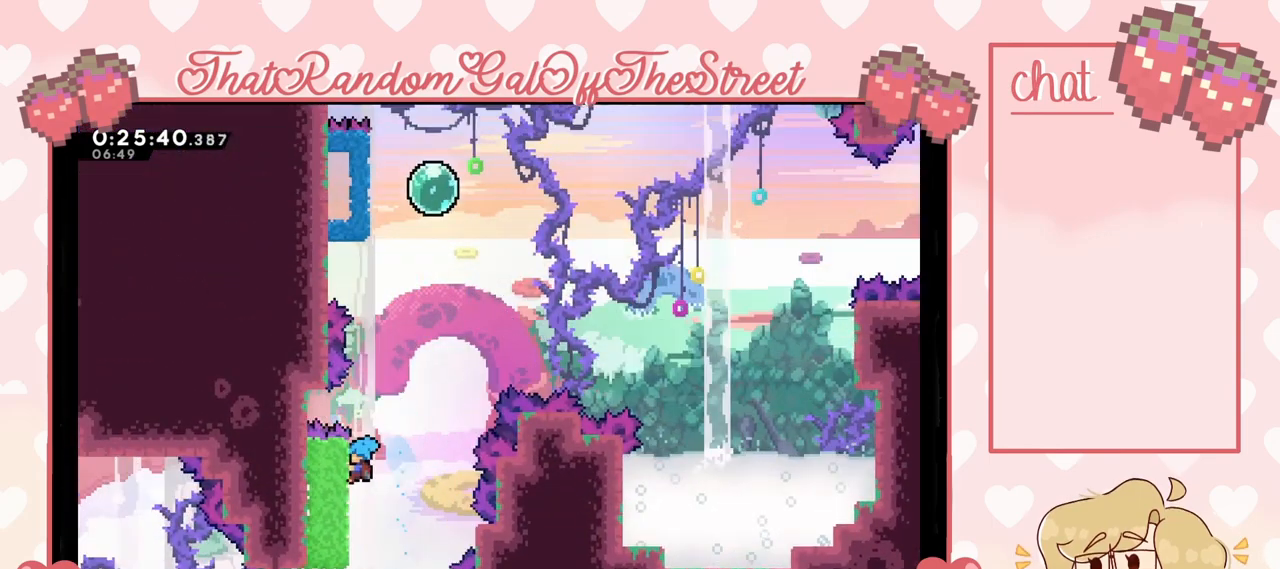
{"buttons": ["A"], "left_stick": "right", "right_stick": "center", "events": [[100, "left_stick", "center"], [367, "A", "down"], [400, "left_stick", "right"], [433, "L2", "up"]]}
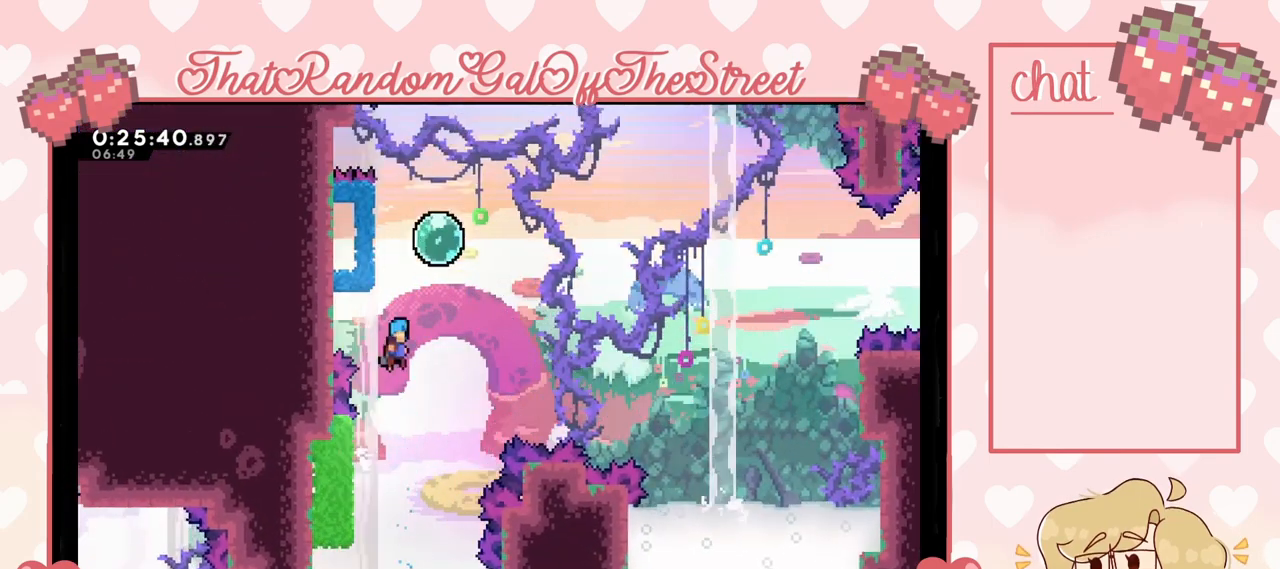
{"buttons": [], "left_stick": "left", "right_stick": "center", "events": [[233, "left_stick", "up-left"], [267, "A", "up"], [300, "left_stick", "left"]]}
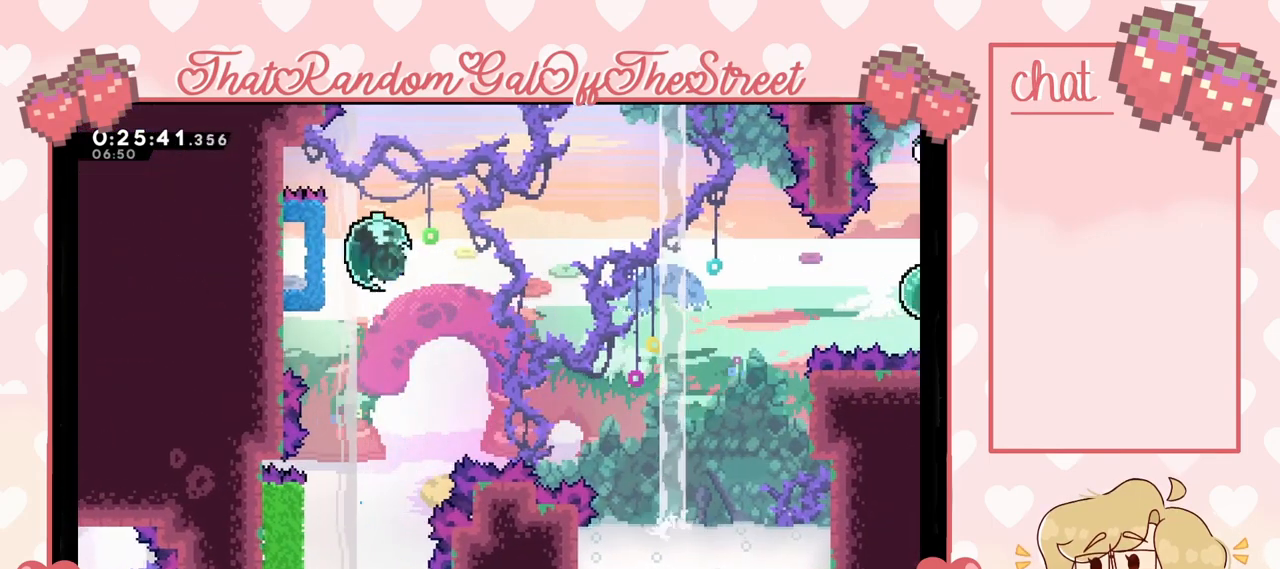
{"buttons": ["A"], "left_stick": "right", "right_stick": "center", "events": [[200, "left_stick", "right"], [267, "A", "down"]]}
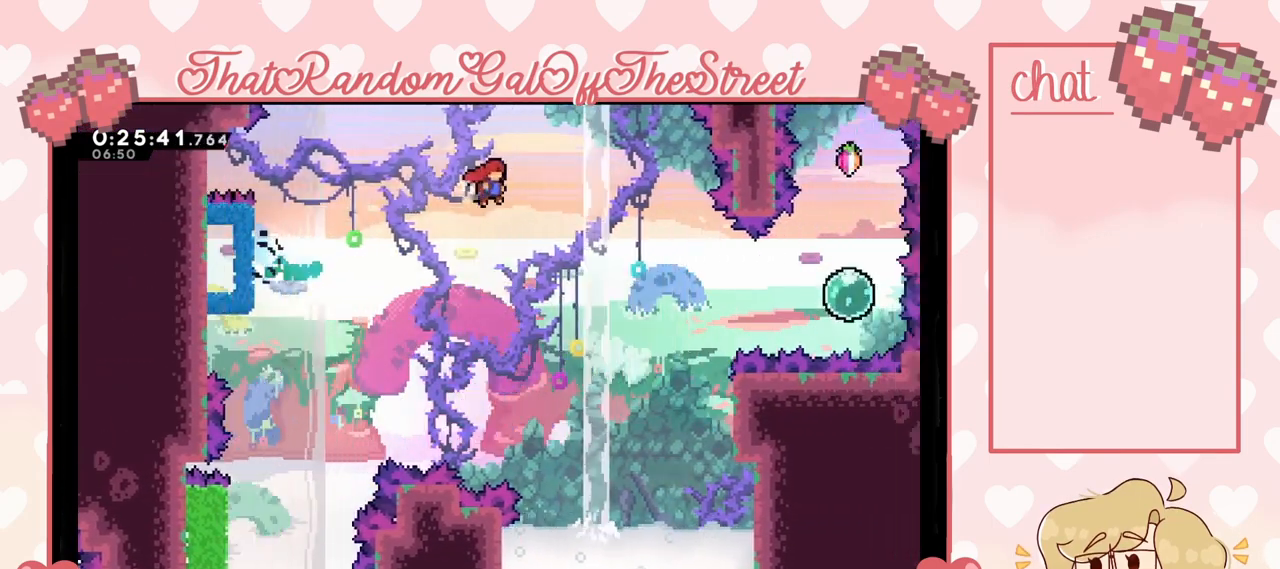
{"buttons": ["X"], "left_stick": "right", "right_stick": "center", "events": [[300, "A", "up"], [467, "X", "down"]]}
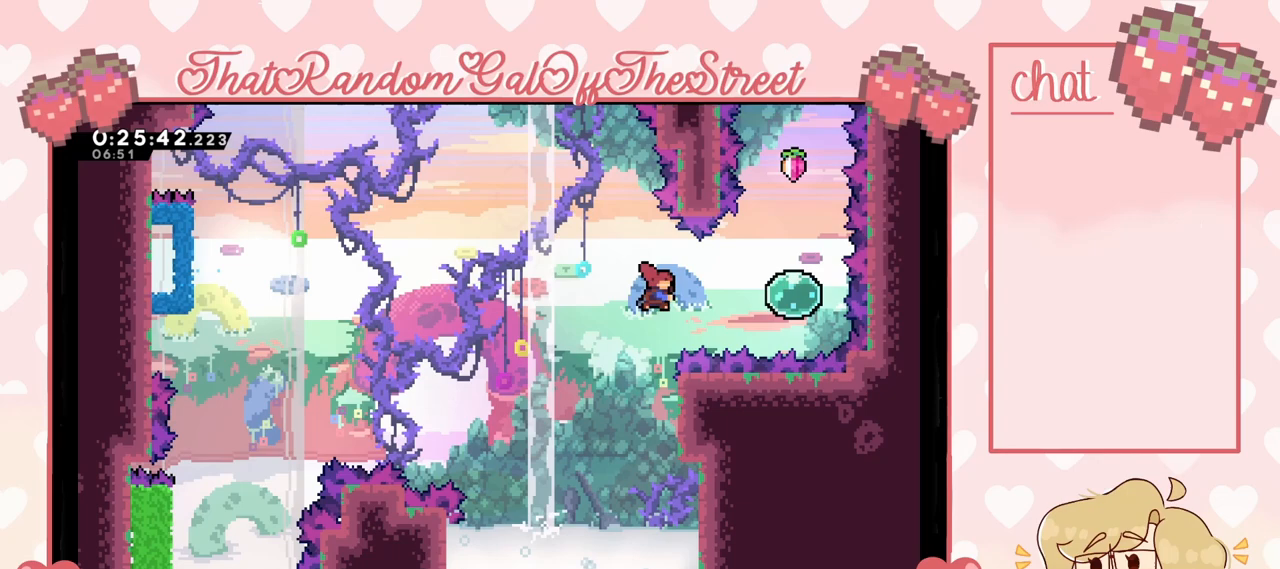
{"buttons": [], "left_stick": "up", "right_stick": "center", "events": [[133, "X", "up"], [333, "left_stick", "up"]]}
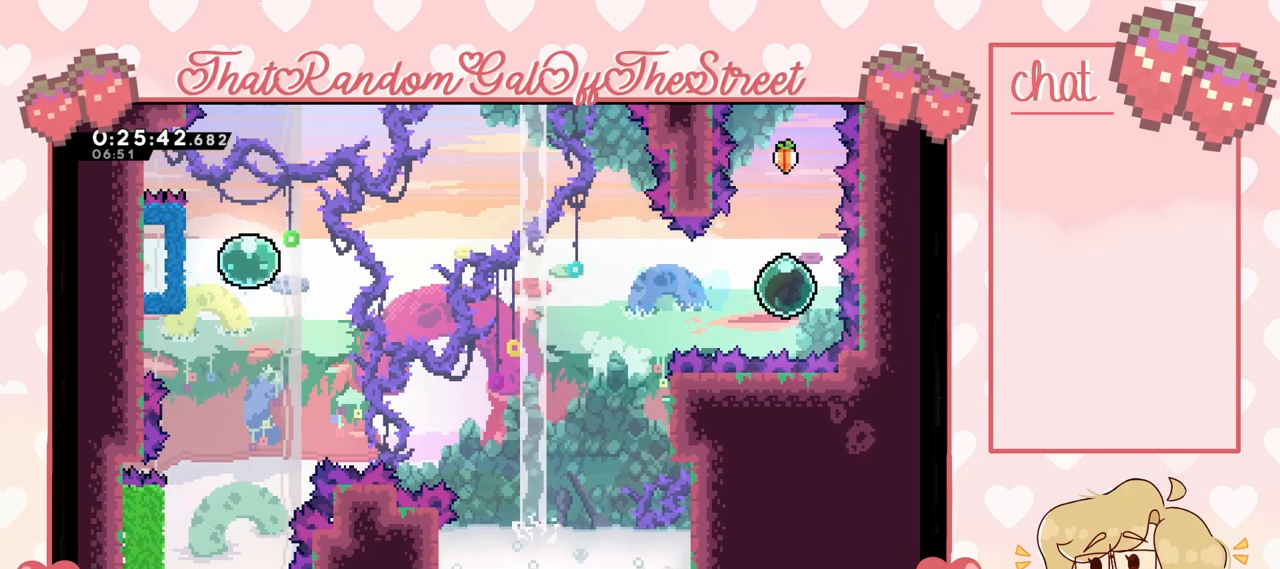
{"buttons": [], "left_stick": "center", "right_stick": "center", "events": [[367, "left_stick", "center"]]}
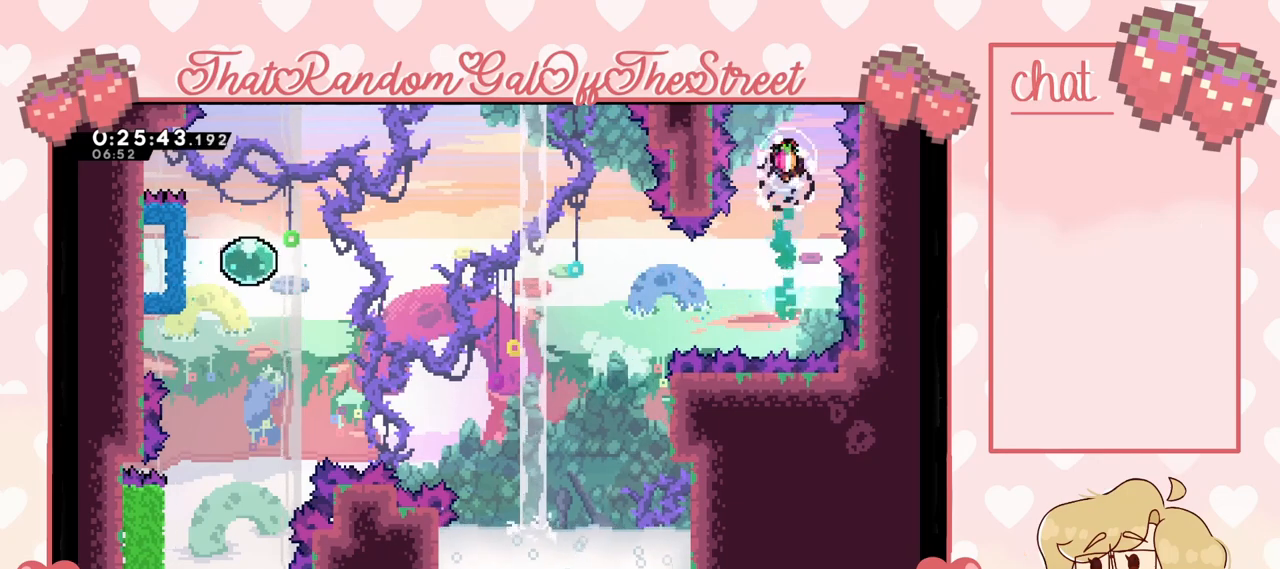
{"buttons": [], "left_stick": "center", "right_stick": "center", "events": []}
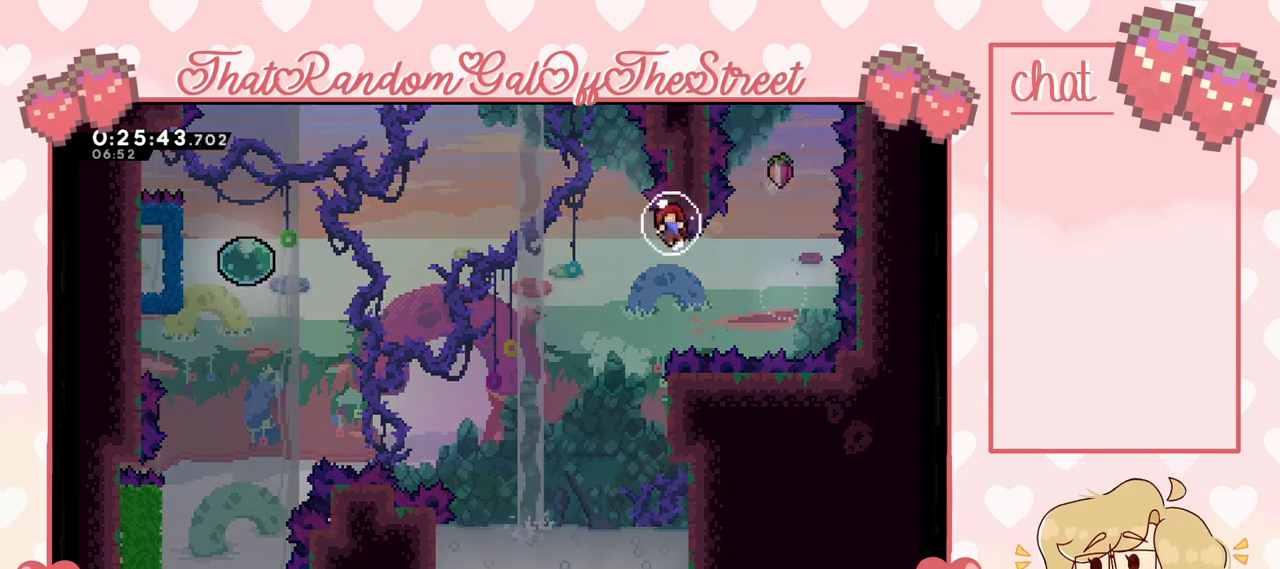
{"buttons": [], "left_stick": "center", "right_stick": "center", "events": []}
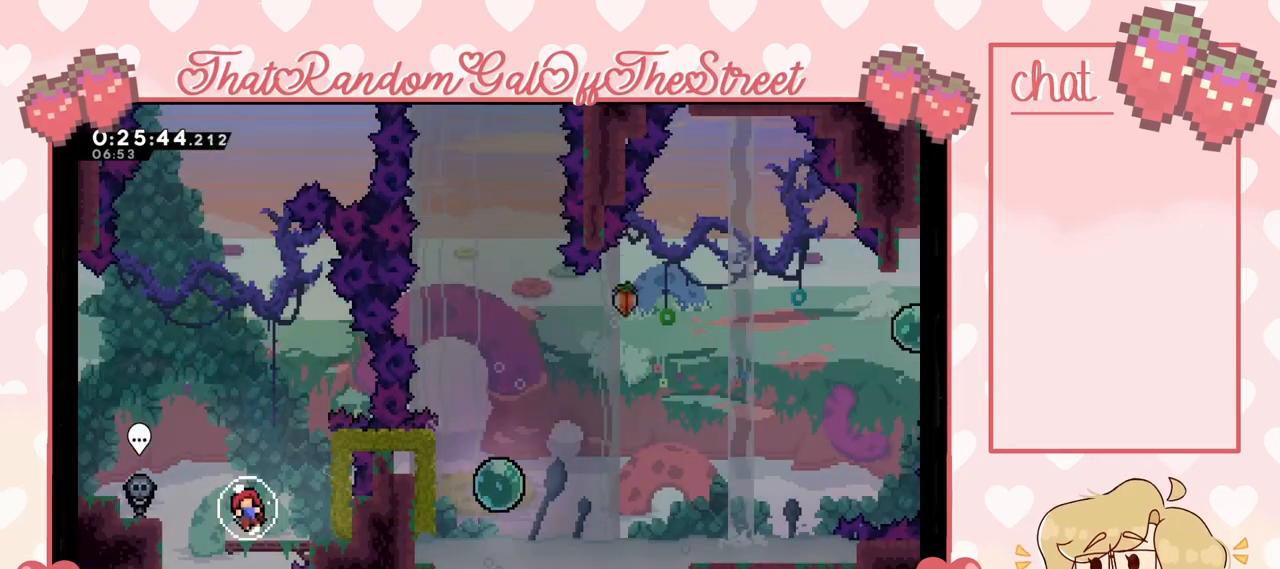
{"buttons": [], "left_stick": "center", "right_stick": "center", "events": []}
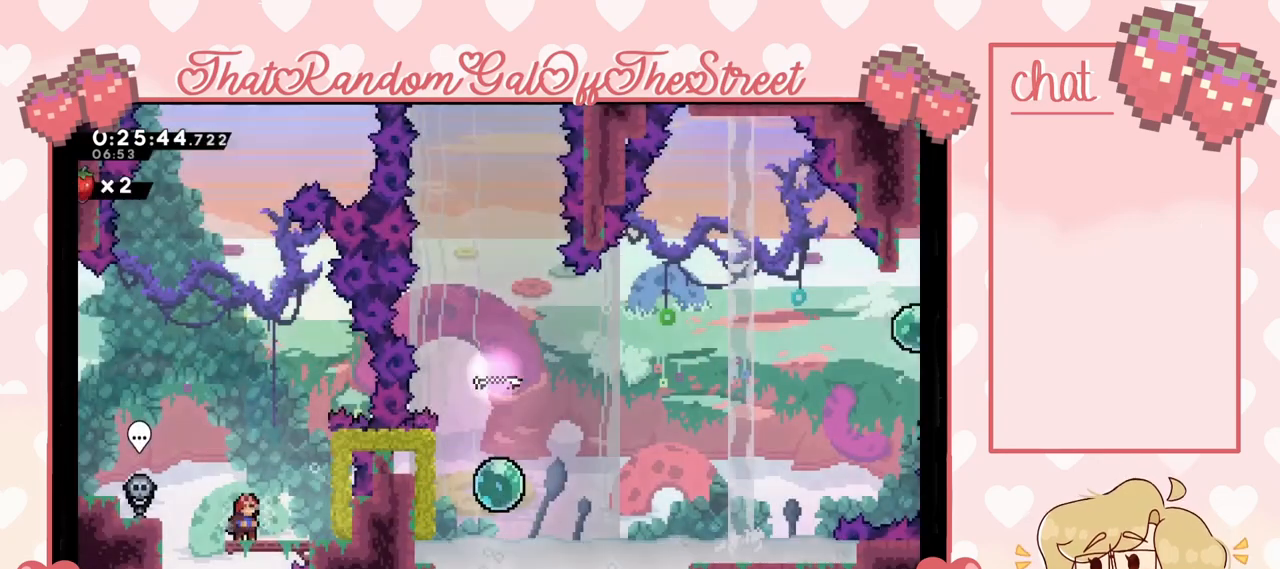
{"buttons": [], "left_stick": "center", "right_stick": "center", "events": []}